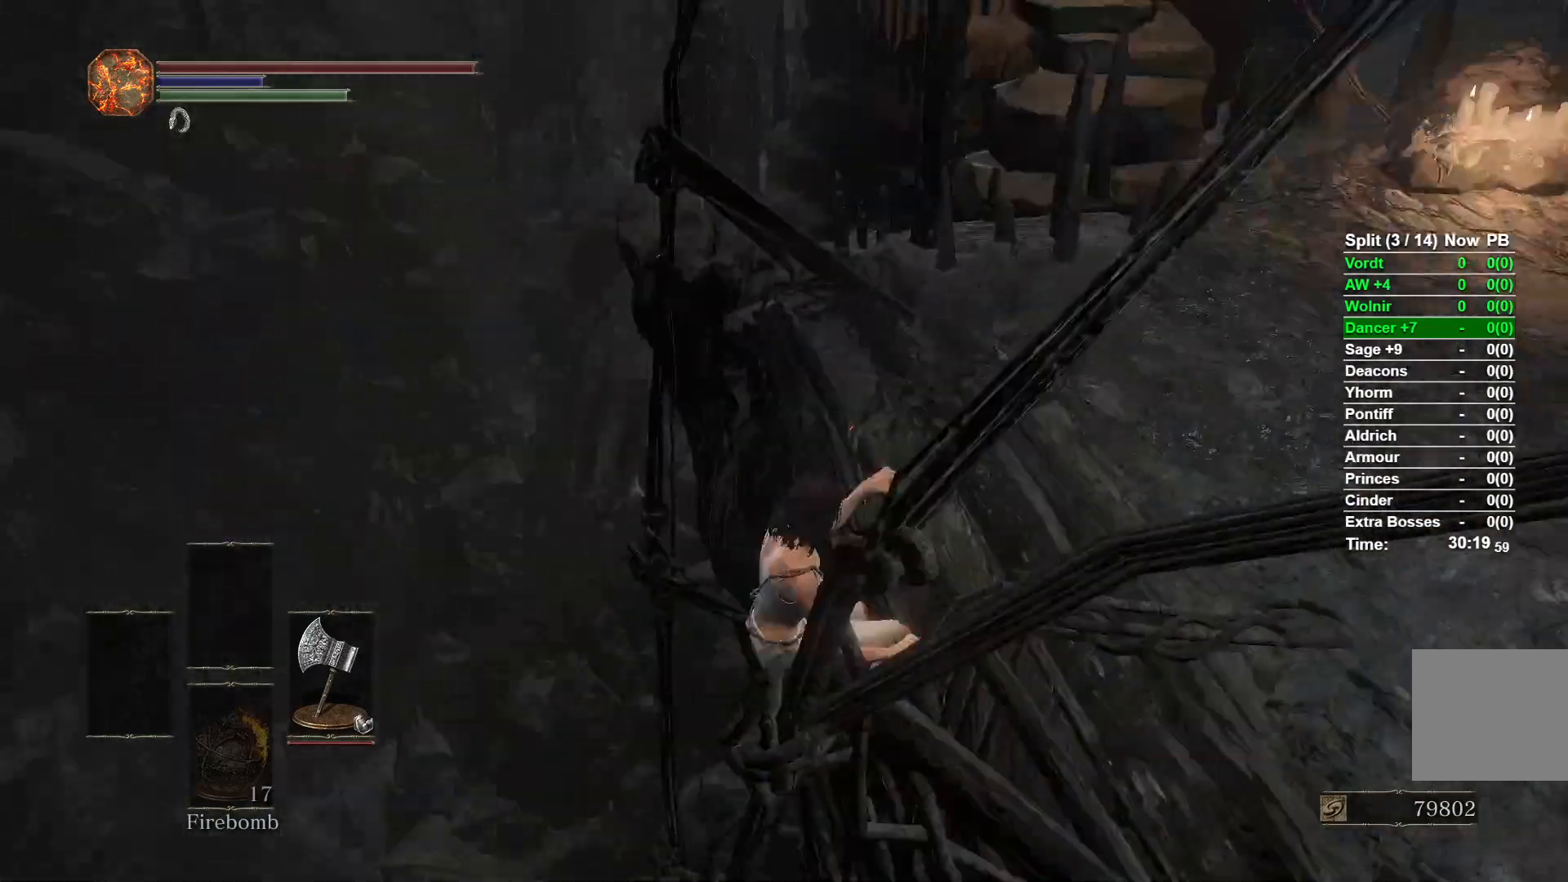
Gameplay with a controller (Xbox layout); each line is a JSON object with the inputs held at the frame after it. "events" lists button and stick changes between this image and that frame as [ms after this image, input, new state], when the widget could be followed in between.
{"buttons": ["B"], "left_stick": "down", "right_stick": "center", "events": [[50, "right_stick", "down-right"], [233, "right_stick", "center"]]}
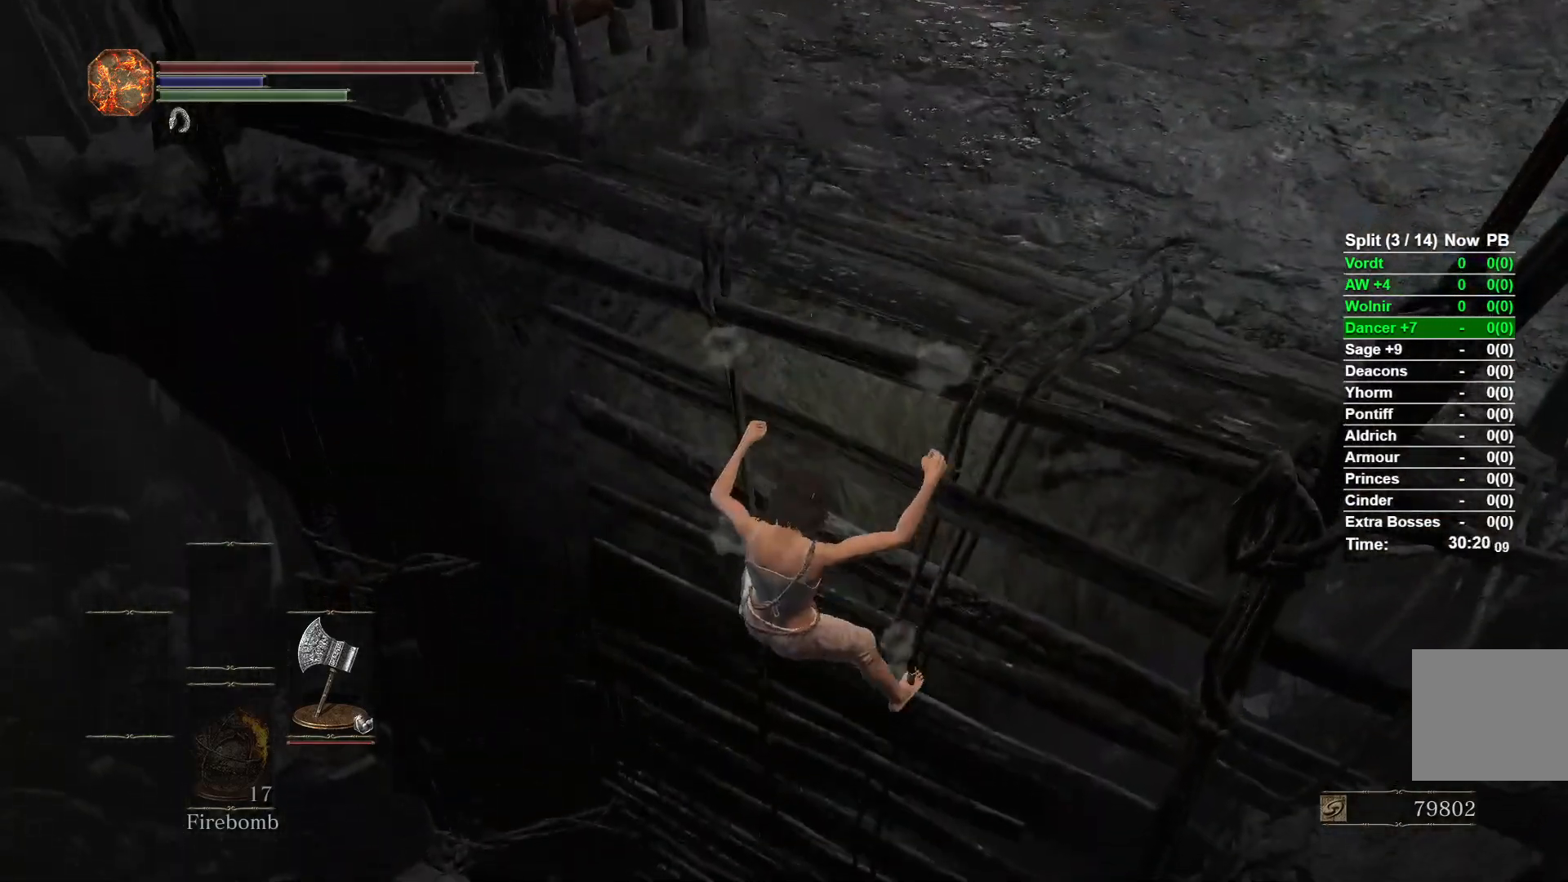
{"buttons": ["B"], "left_stick": "down", "right_stick": "down-right", "events": [[133, "right_stick", "right"], [233, "right_stick", "down-right"]]}
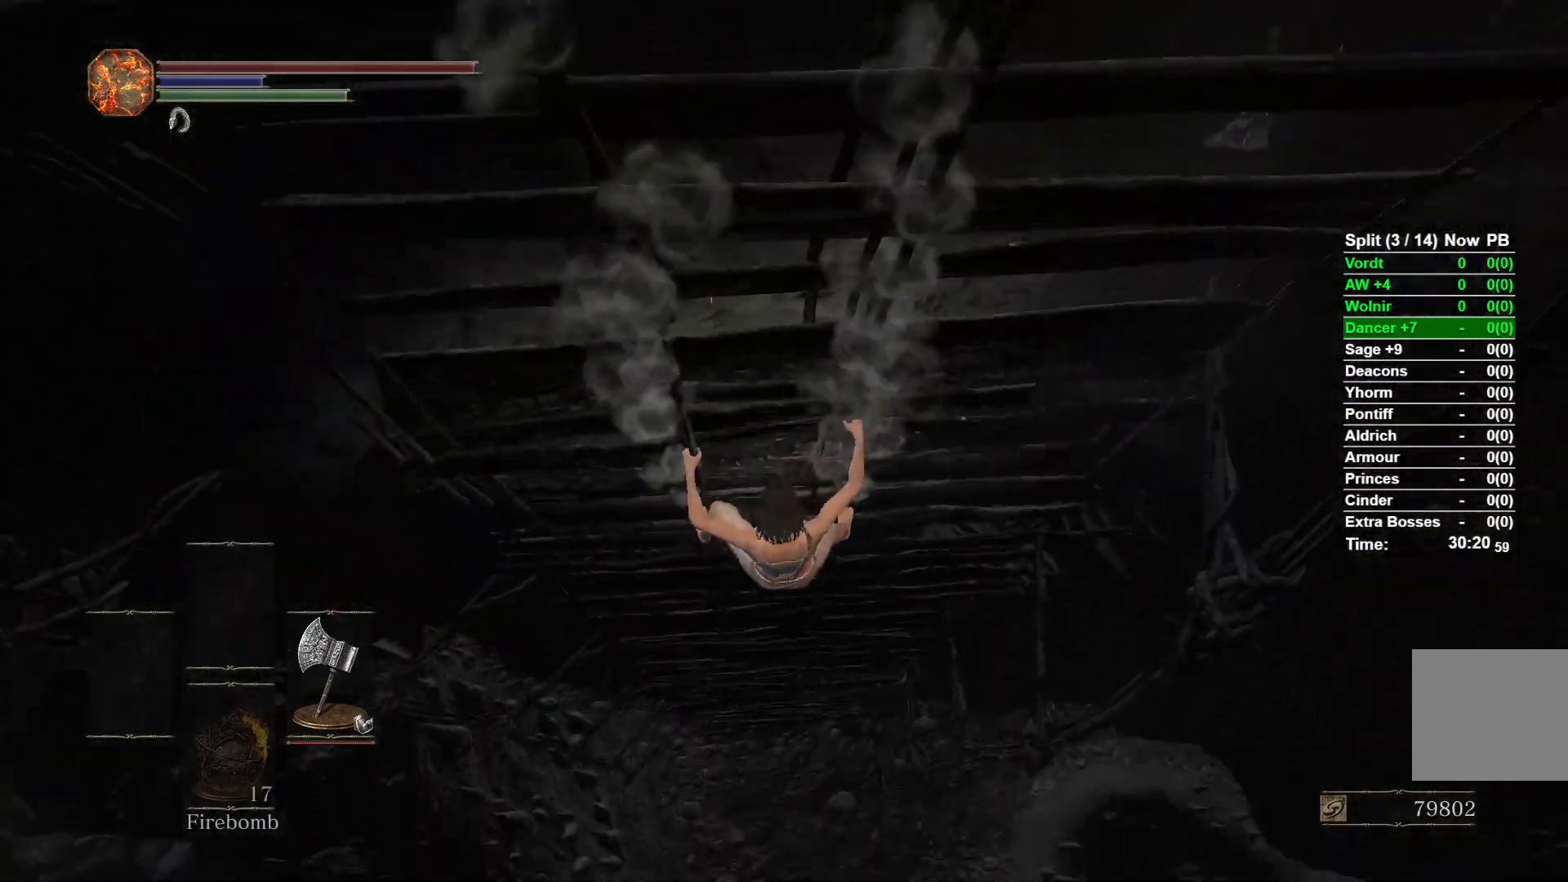
{"buttons": ["B"], "left_stick": "down", "right_stick": "center", "events": [[400, "right_stick", "center"]]}
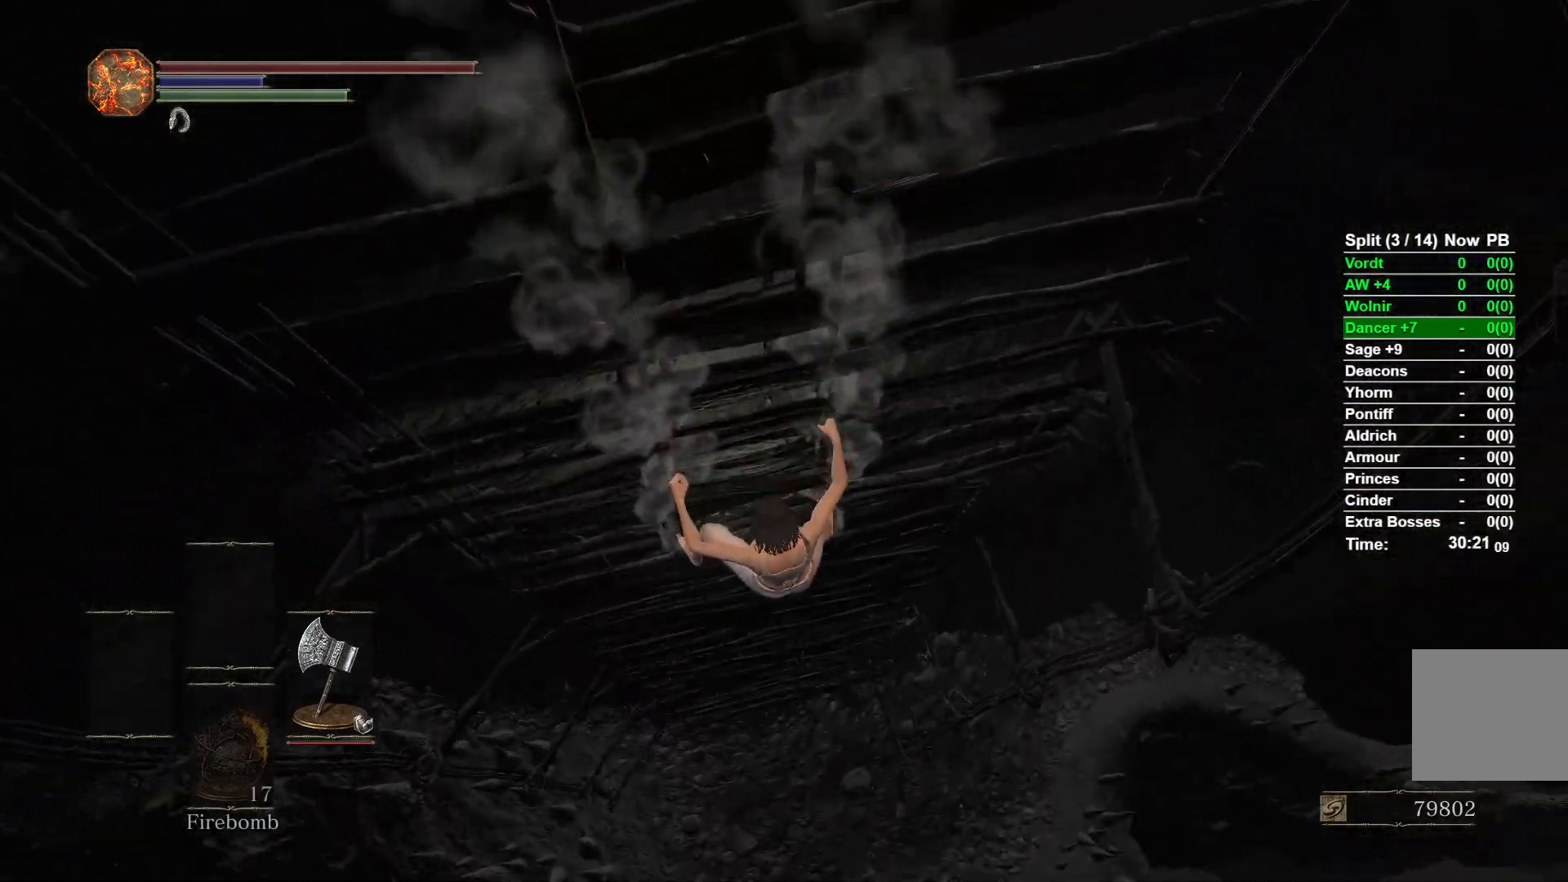
{"buttons": ["B"], "left_stick": "down", "right_stick": "right", "events": [[233, "right_stick", "right"]]}
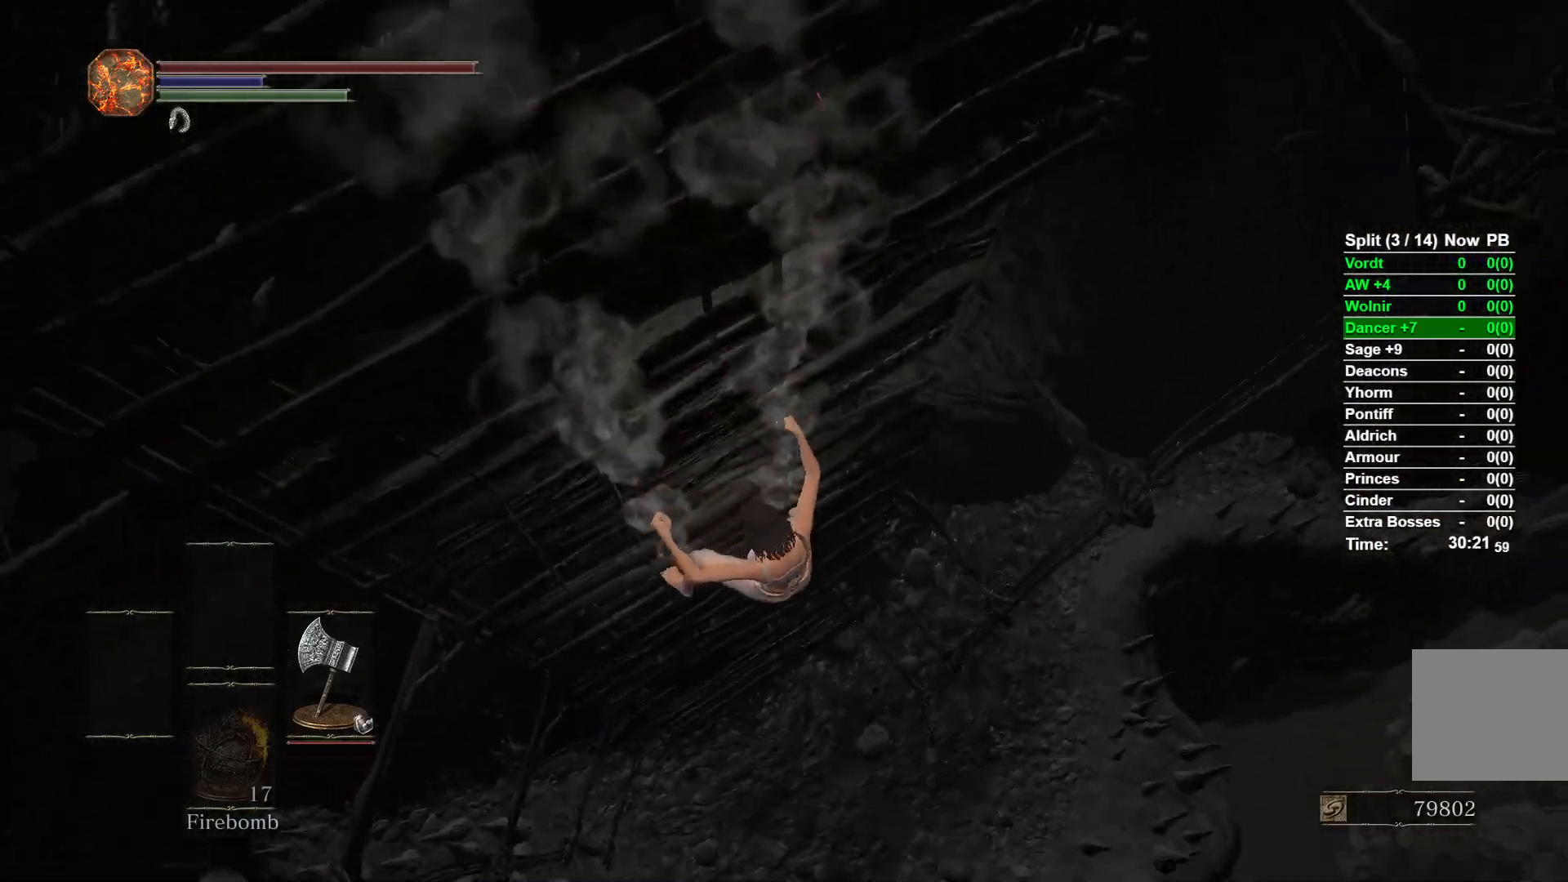
{"buttons": ["B"], "left_stick": "down", "right_stick": "center", "events": [[67, "right_stick", "center"]]}
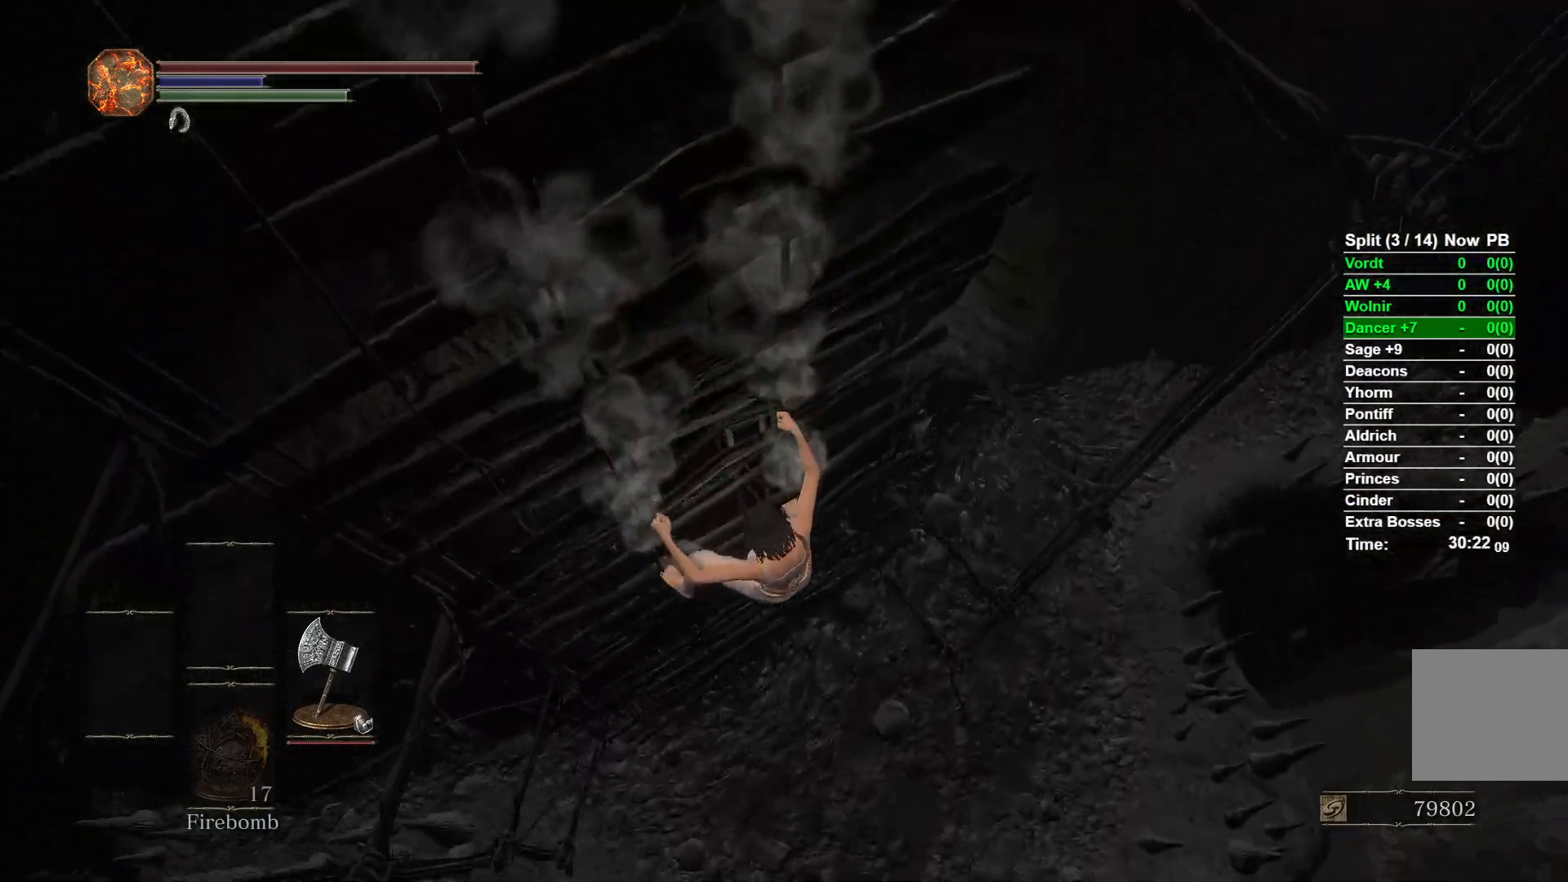
{"buttons": ["B"], "left_stick": "down", "right_stick": "center", "events": [[133, "right_stick", "right"], [500, "right_stick", "center"]]}
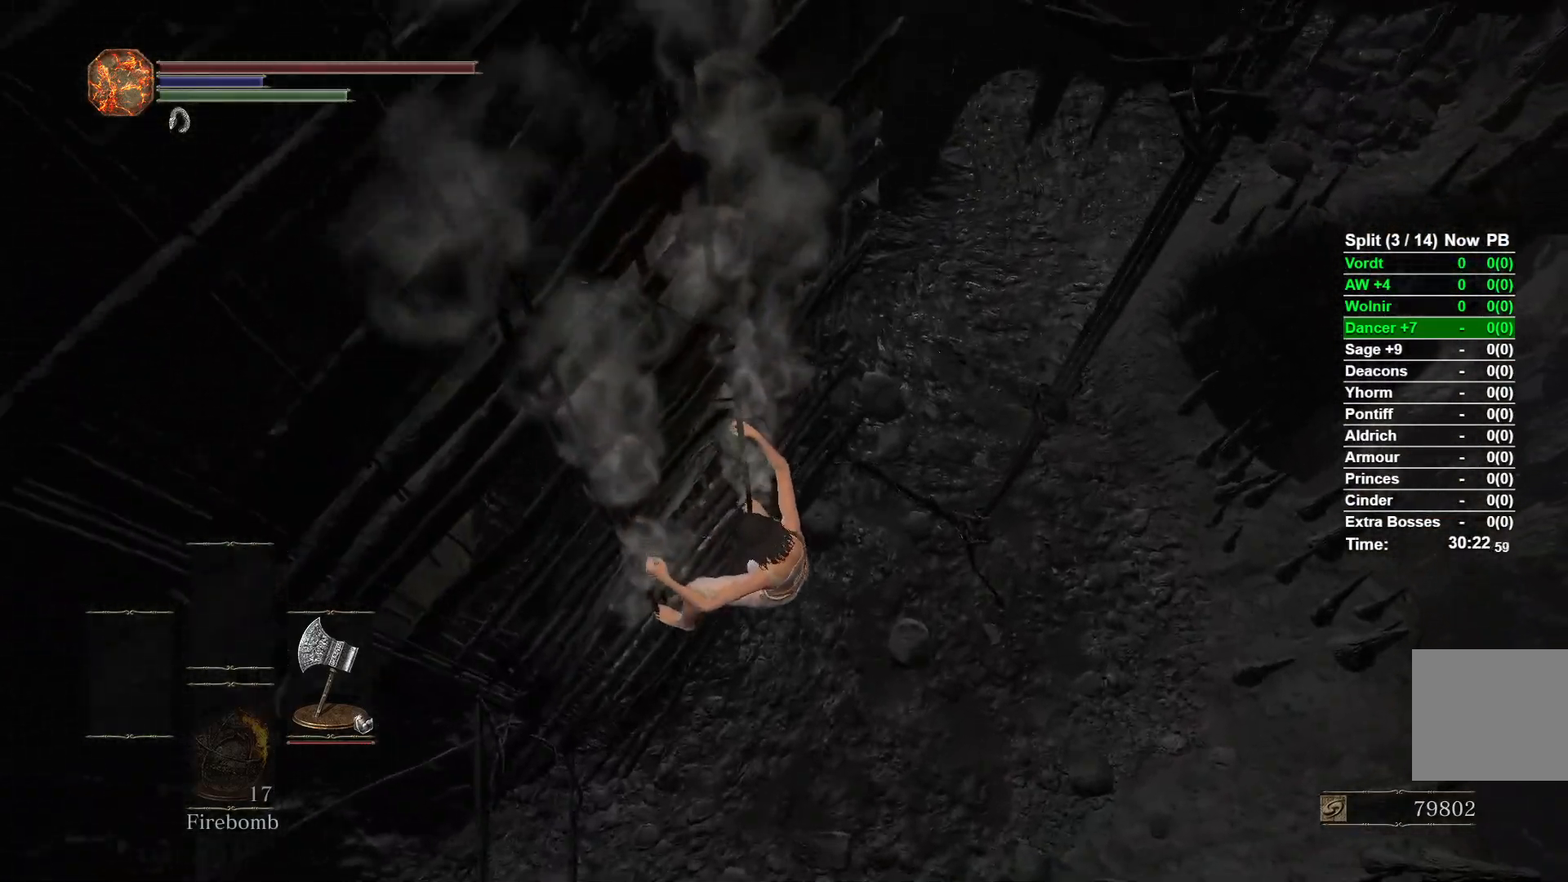
{"buttons": ["B"], "left_stick": "down", "right_stick": "up", "events": [[400, "right_stick", "up"]]}
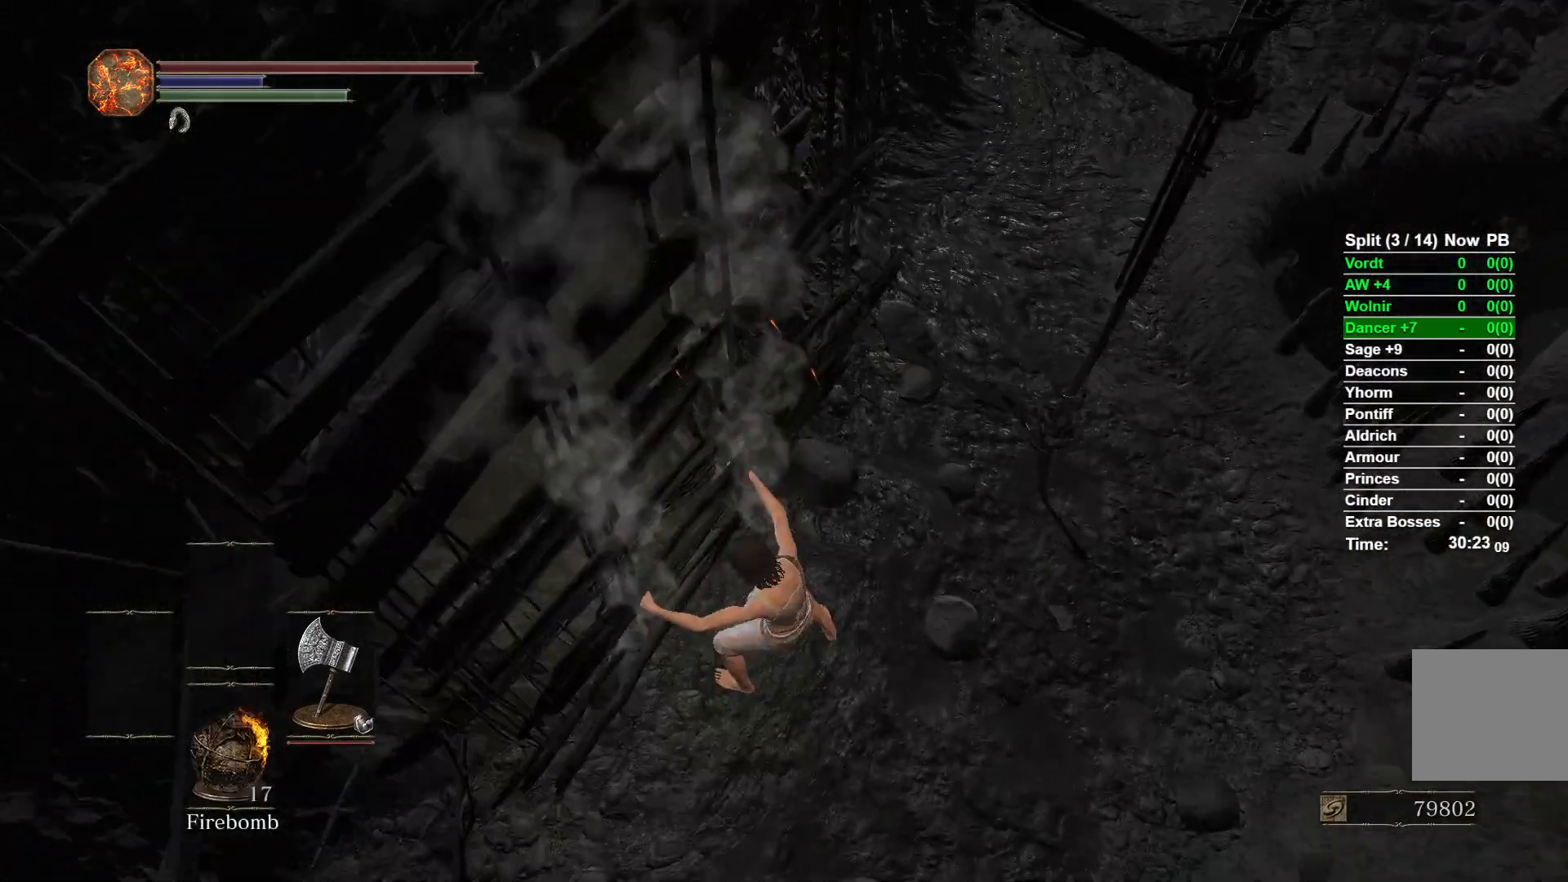
{"buttons": ["B"], "left_stick": "up-right", "right_stick": "center", "events": [[200, "left_stick", "down-right"], [267, "right_stick", "center"], [317, "left_stick", "right"], [450, "left_stick", "up-right"]]}